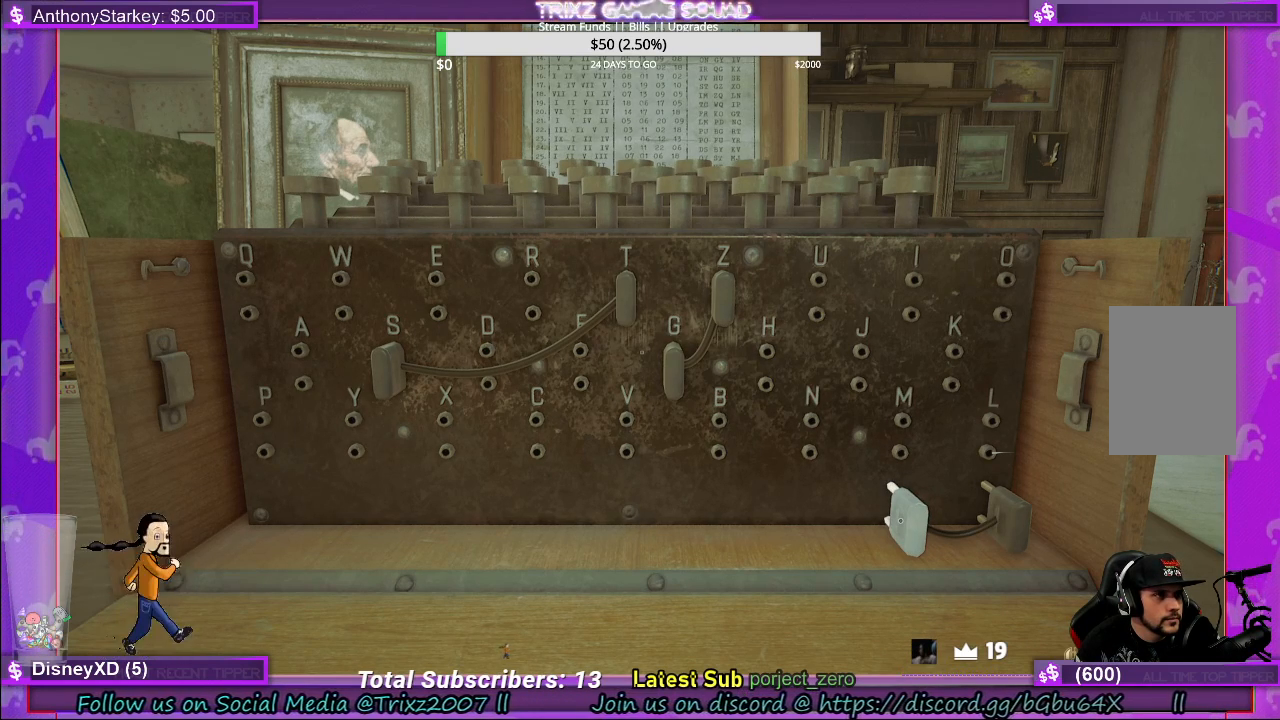
Gameplay with keyboard and mouse; each line is a JSON object with the keys and mouse buttons held at the frame after it. "events" lists presses ("down") and releases ("up") of "a", "ctrl", "d", "e", "f", "q", "r", "s", "shift", "space", "tab", "w", "mouse_left", "mouse_wheel", "mouse_right" and "mouse_mb4" between this image and that frame as [ms after this image, input, new state], when the widget could be followed in between. "mouse_left", "mouse_wheel", "mouse_right", "mouse_mb4" = the "left", "wheel", "right", "mb4" buttons of the "mouse" list. No other keys are recorded. "wheel" means that the mouse wheel is clicked or scrolled. Mouse movement is not recorded.
{"keys": [], "mouse": [], "events": [[400, "mouse_left", "down"], [483, "mouse_left", "up"]]}
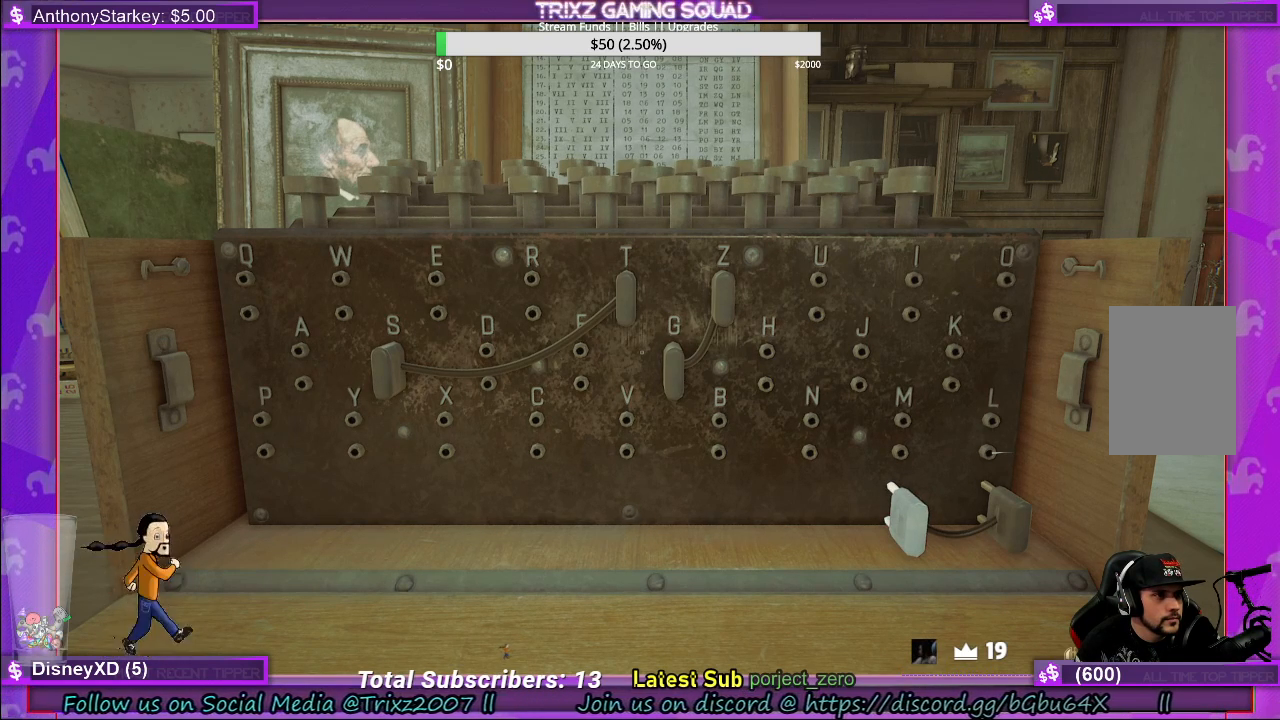
{"keys": [], "mouse": [], "events": []}
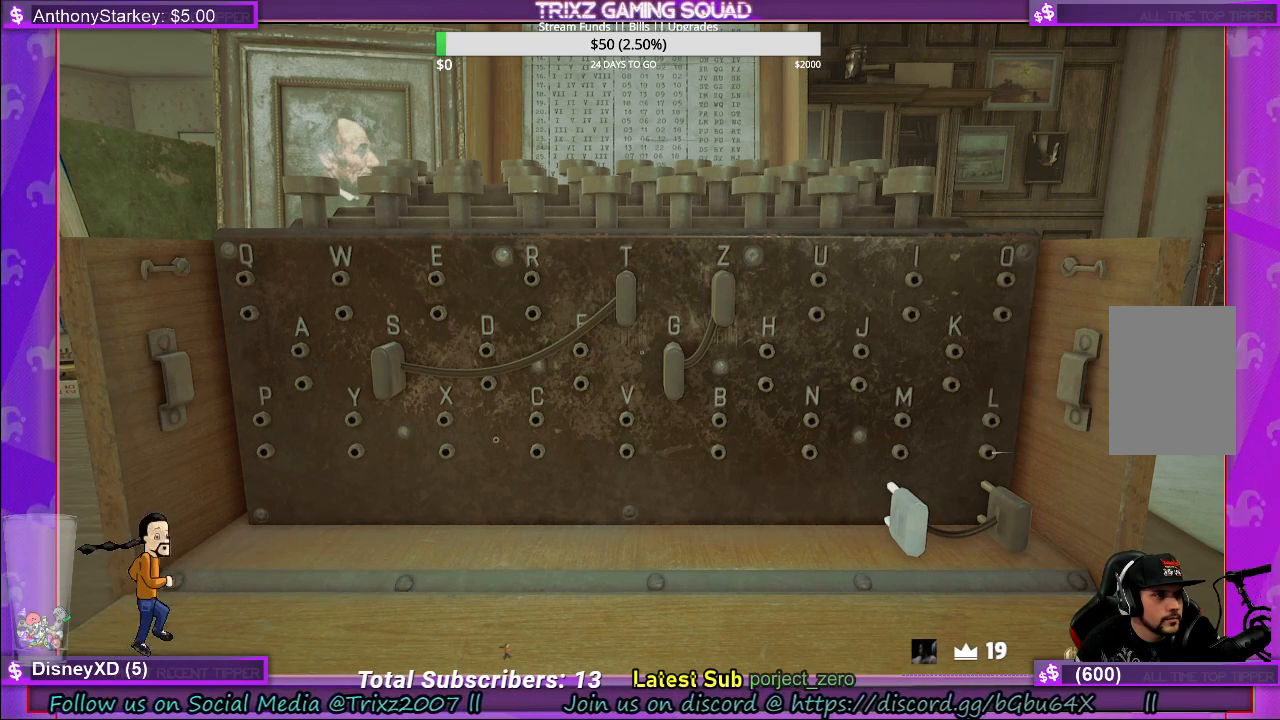
{"keys": [], "mouse": [], "events": []}
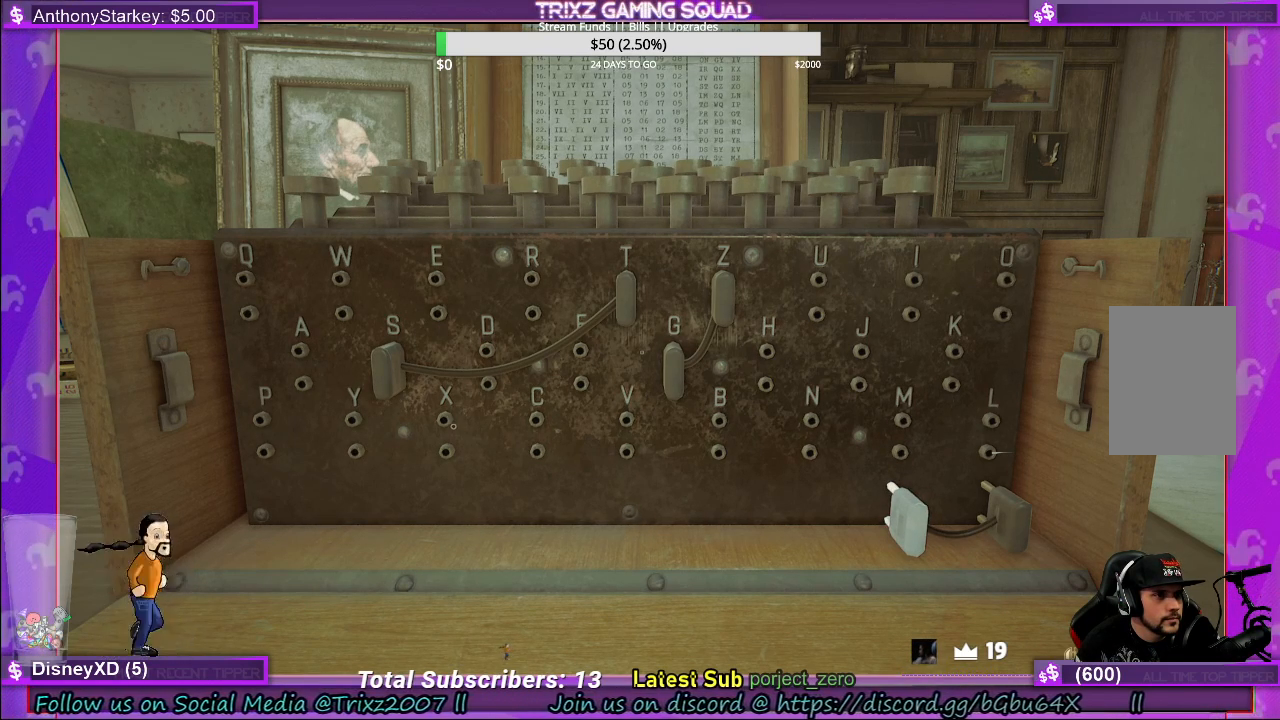
{"keys": [], "mouse": ["left"], "events": [[433, "mouse_left", "down"]]}
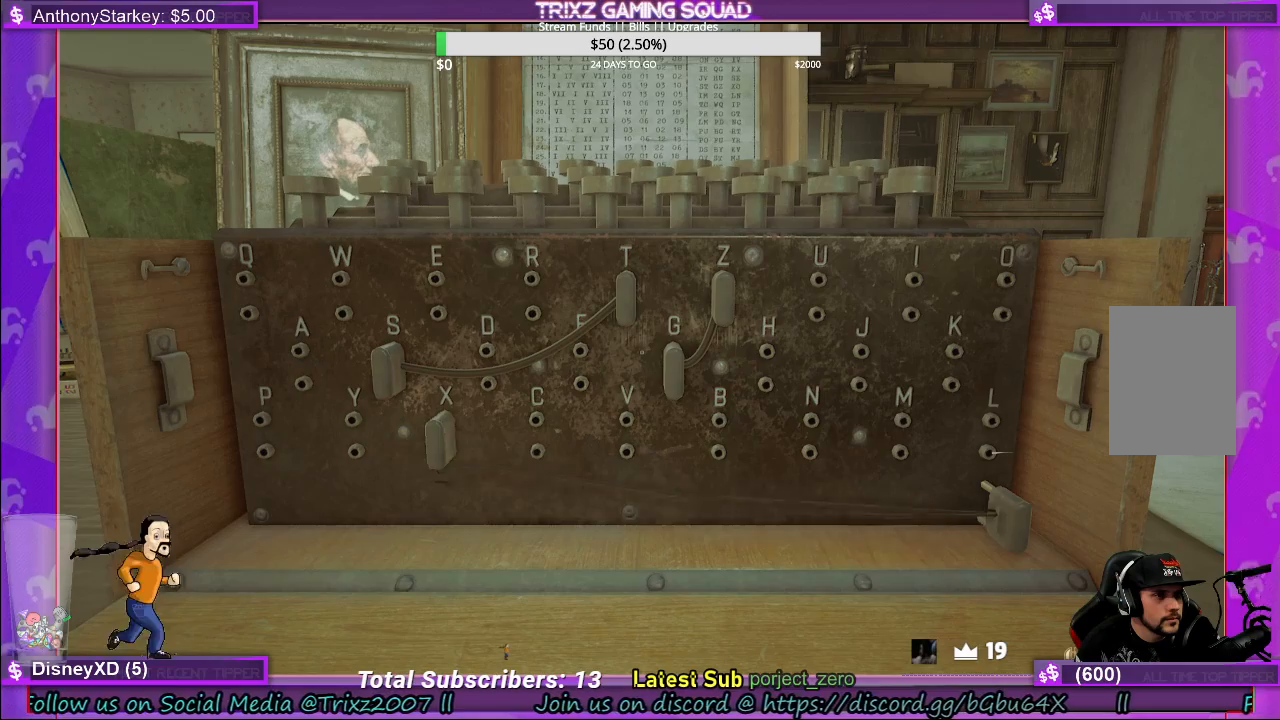
{"keys": [], "mouse": [], "events": [[83, "mouse_left", "up"]]}
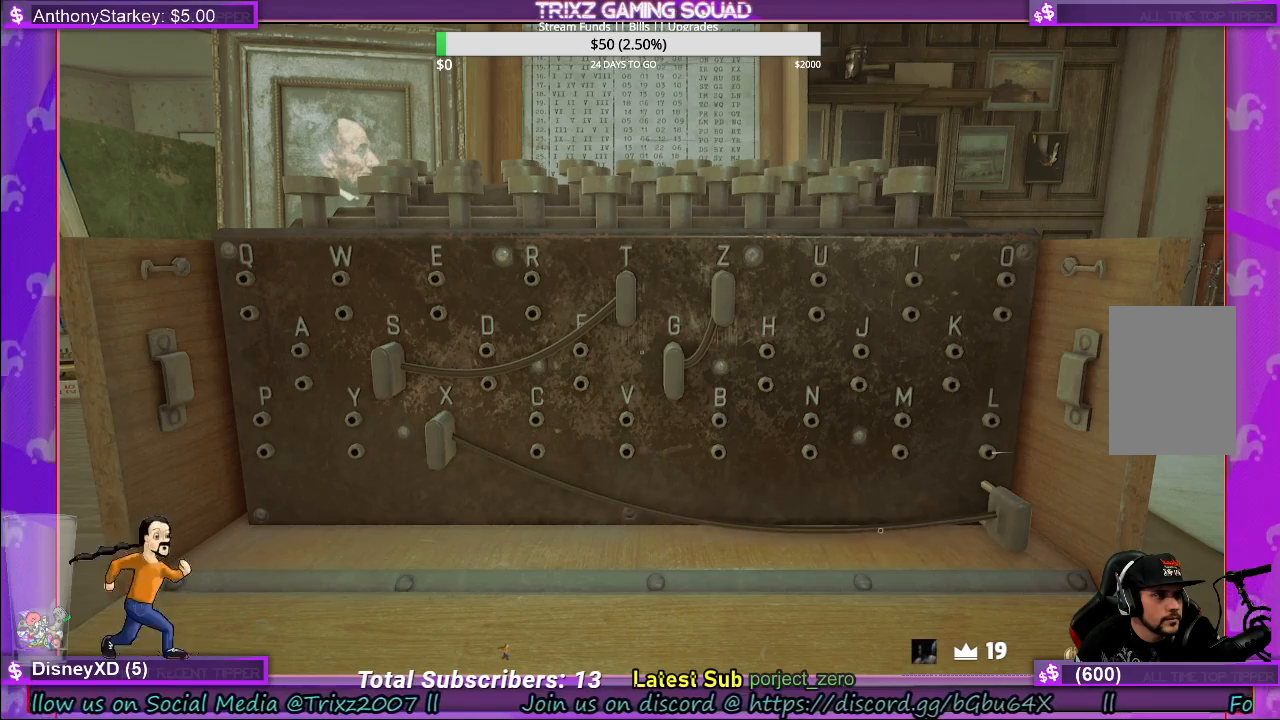
{"keys": [], "mouse": ["left"], "events": [[433, "mouse_left", "down"]]}
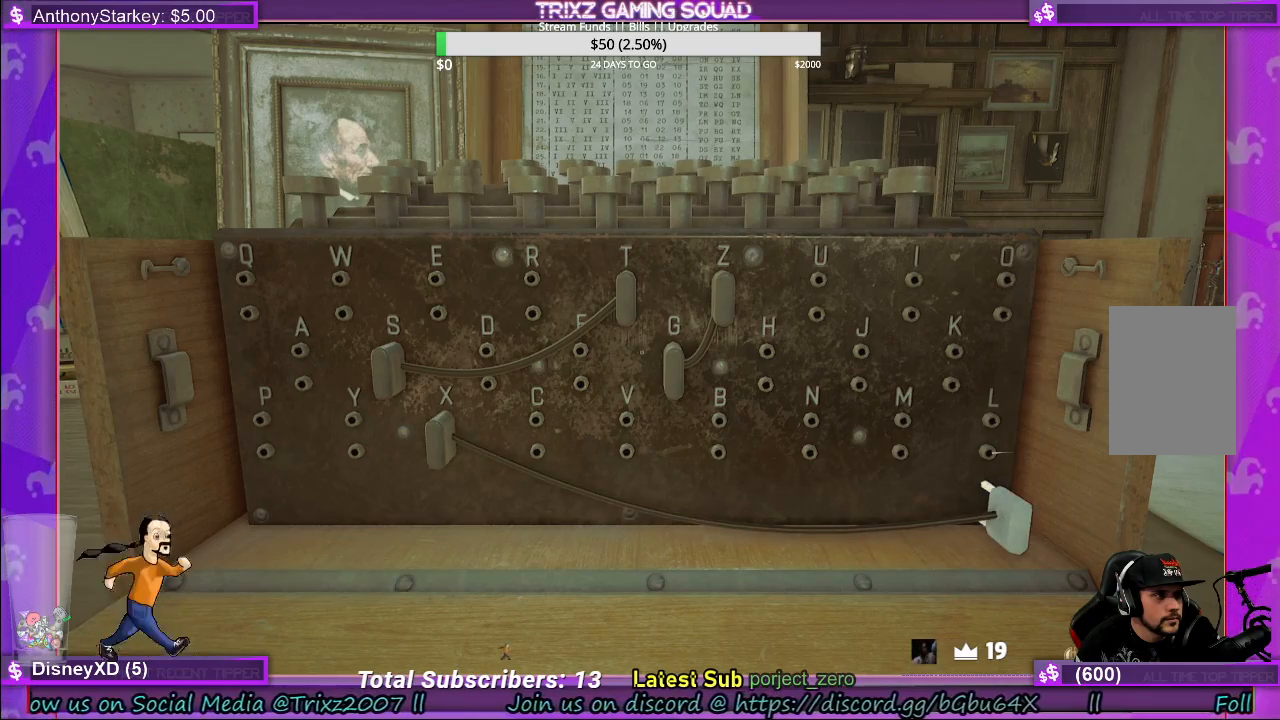
{"keys": [], "mouse": [], "events": [[33, "mouse_left", "up"]]}
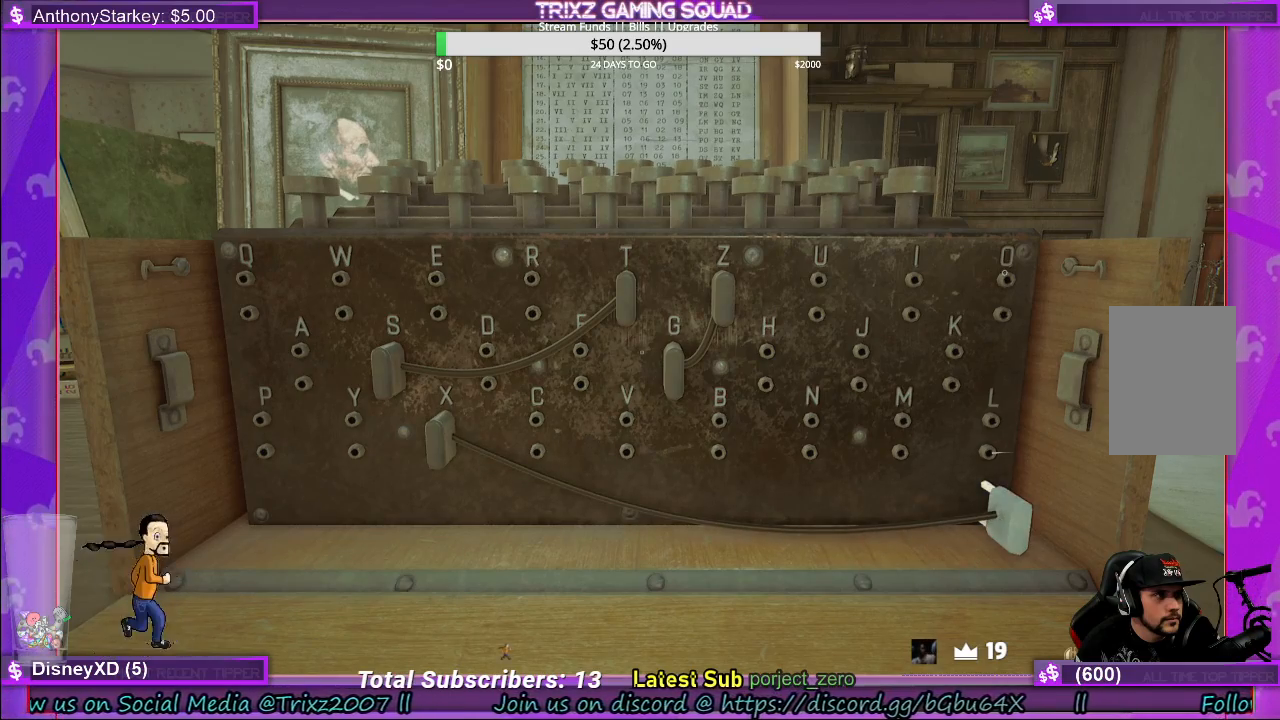
{"keys": [], "mouse": [], "events": [[33, "mouse_left", "down"], [133, "mouse_left", "up"]]}
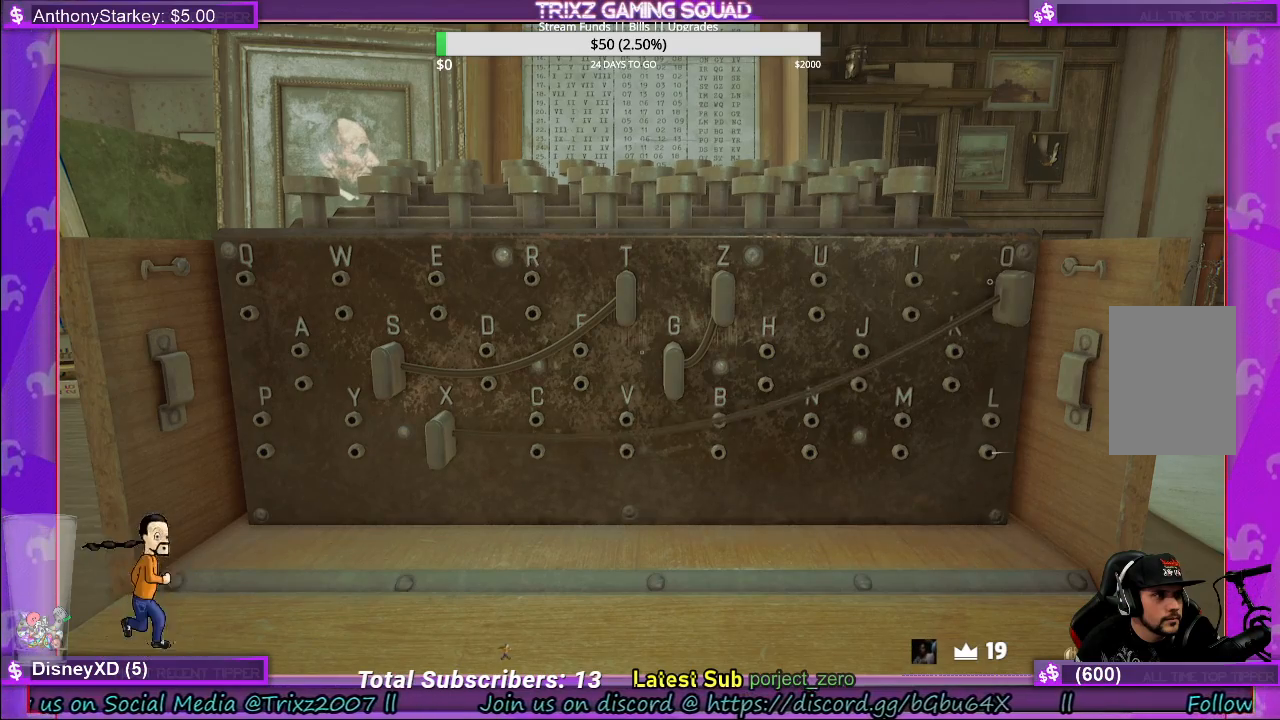
{"keys": [], "mouse": ["right"], "events": [[383, "mouse_right", "down"]]}
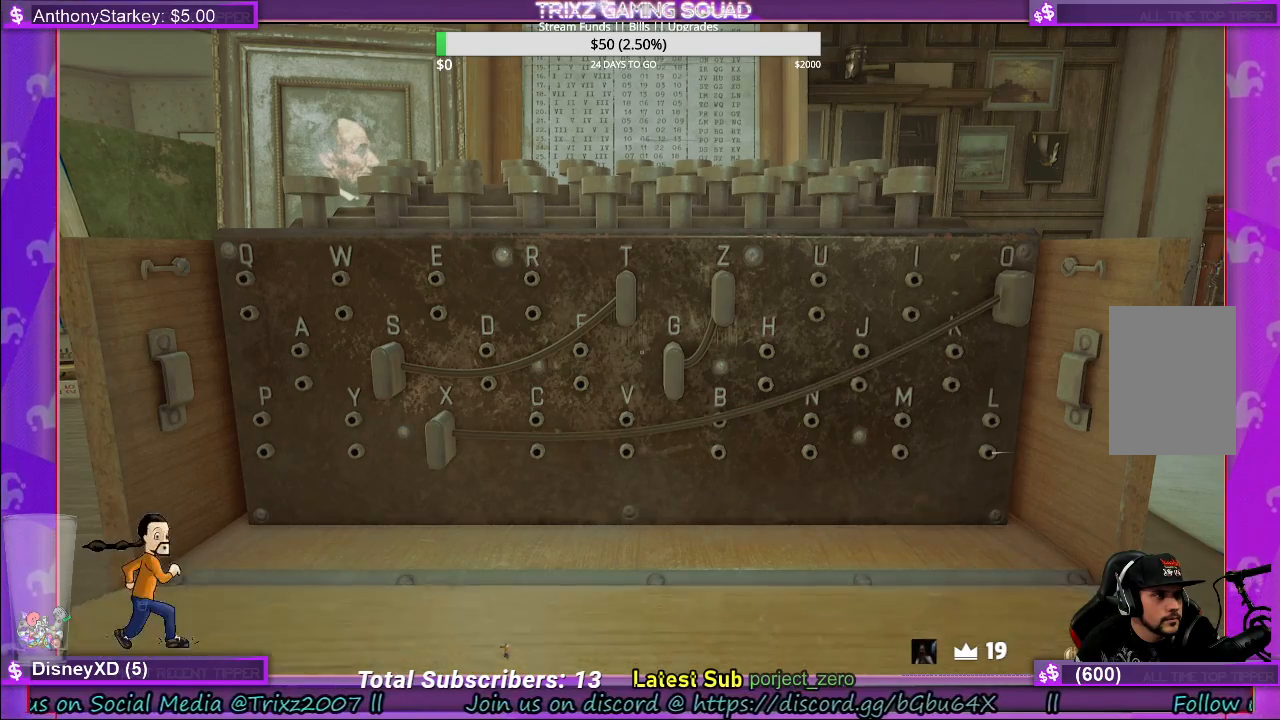
{"keys": [], "mouse": [], "events": [[17, "mouse_right", "up"]]}
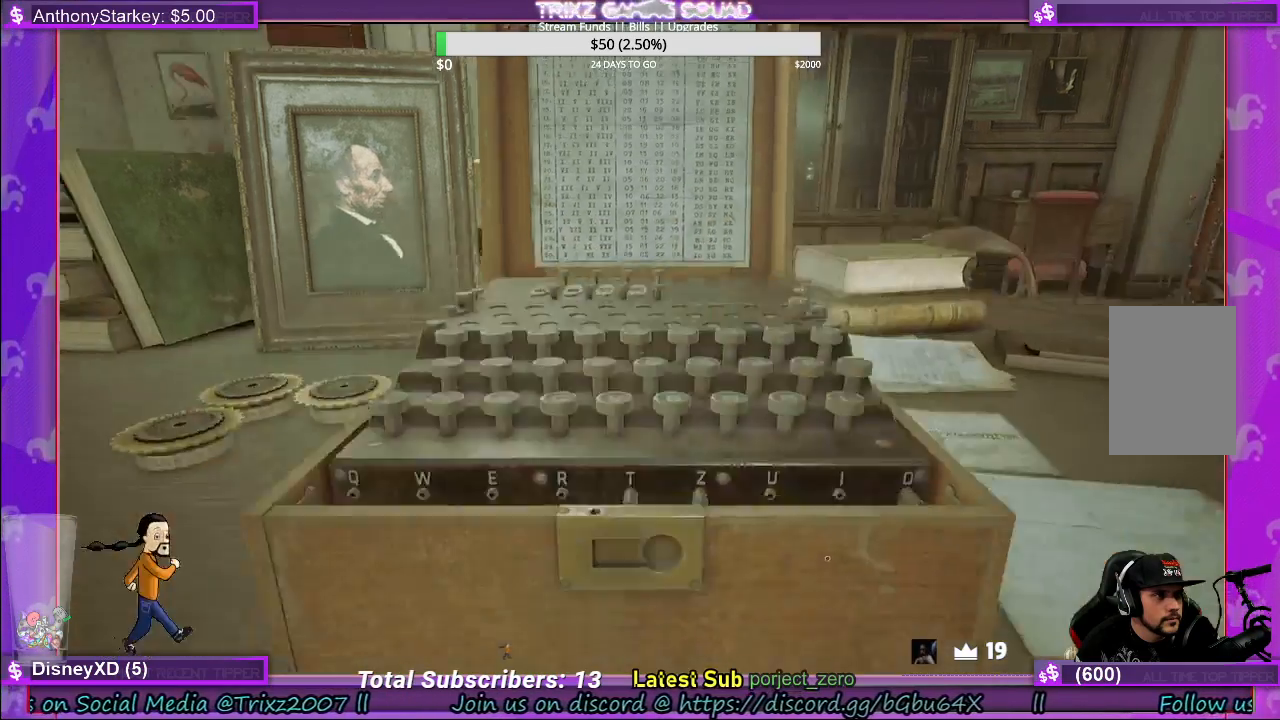
{"keys": [], "mouse": [], "events": []}
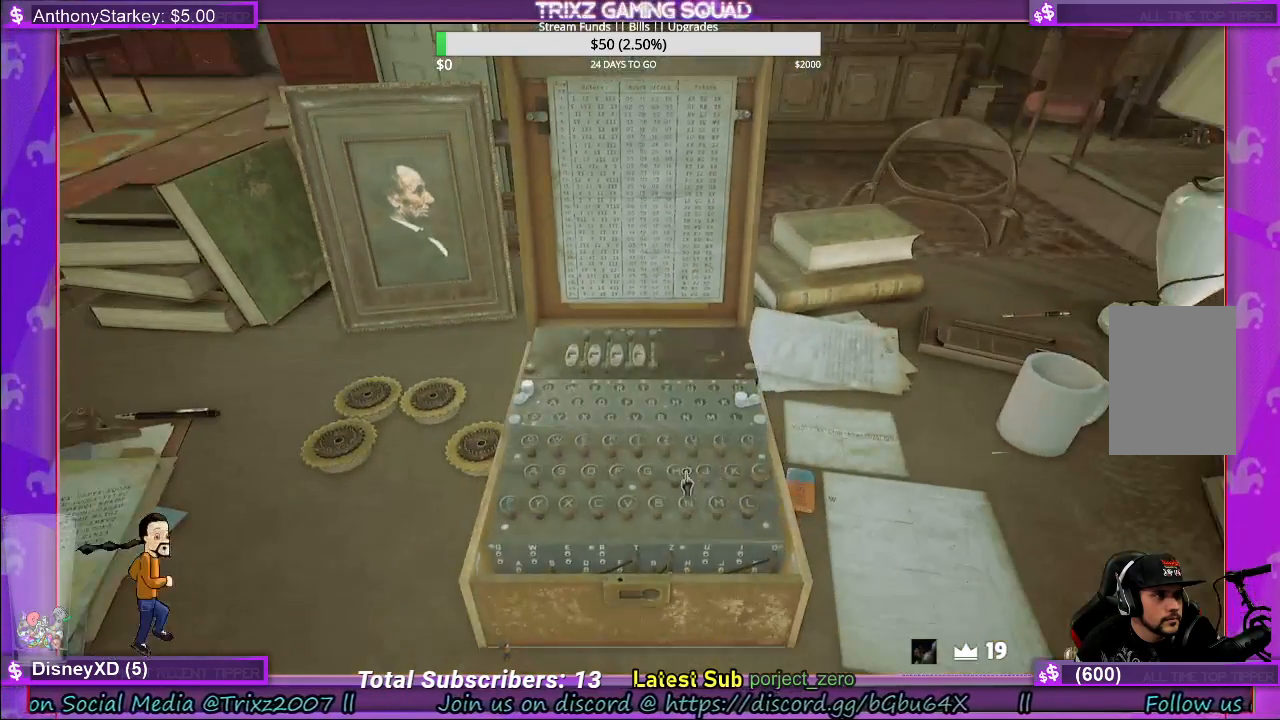
{"keys": [], "mouse": [], "events": [[67, "mouse_left", "down"], [150, "mouse_left", "up"]]}
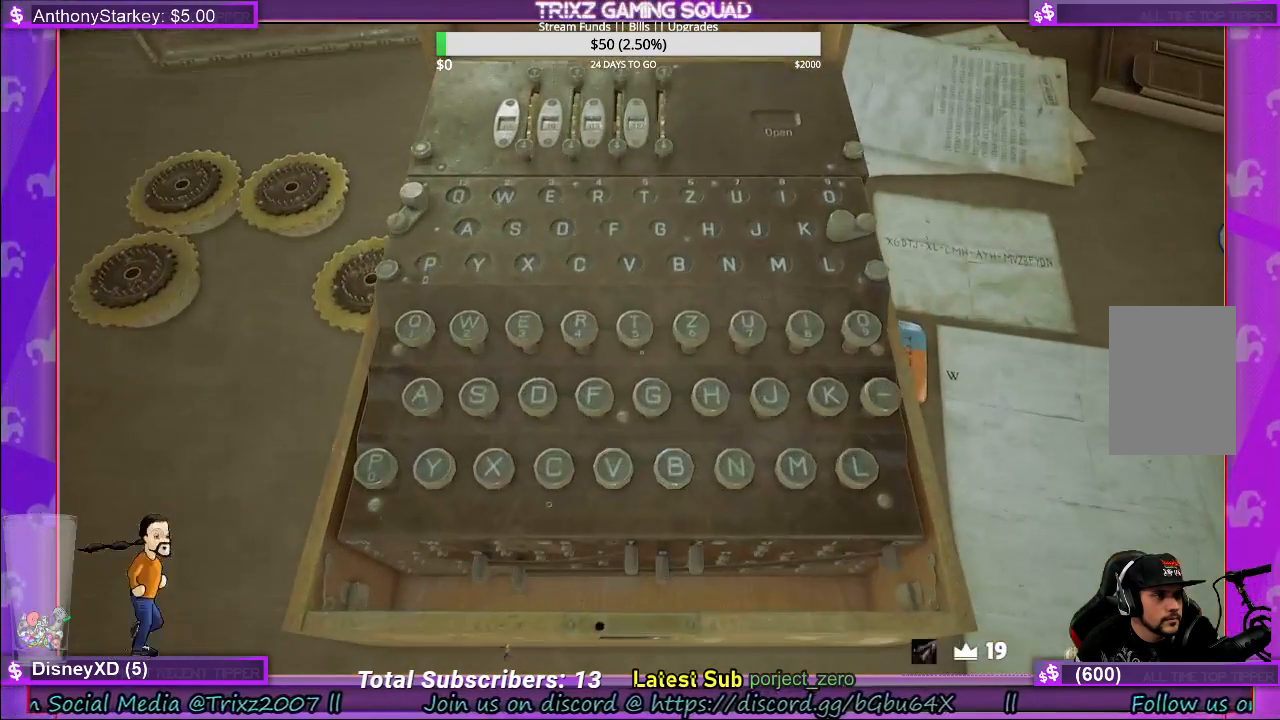
{"keys": [], "mouse": [], "events": [[400, "mouse_left", "down"], [500, "mouse_left", "up"]]}
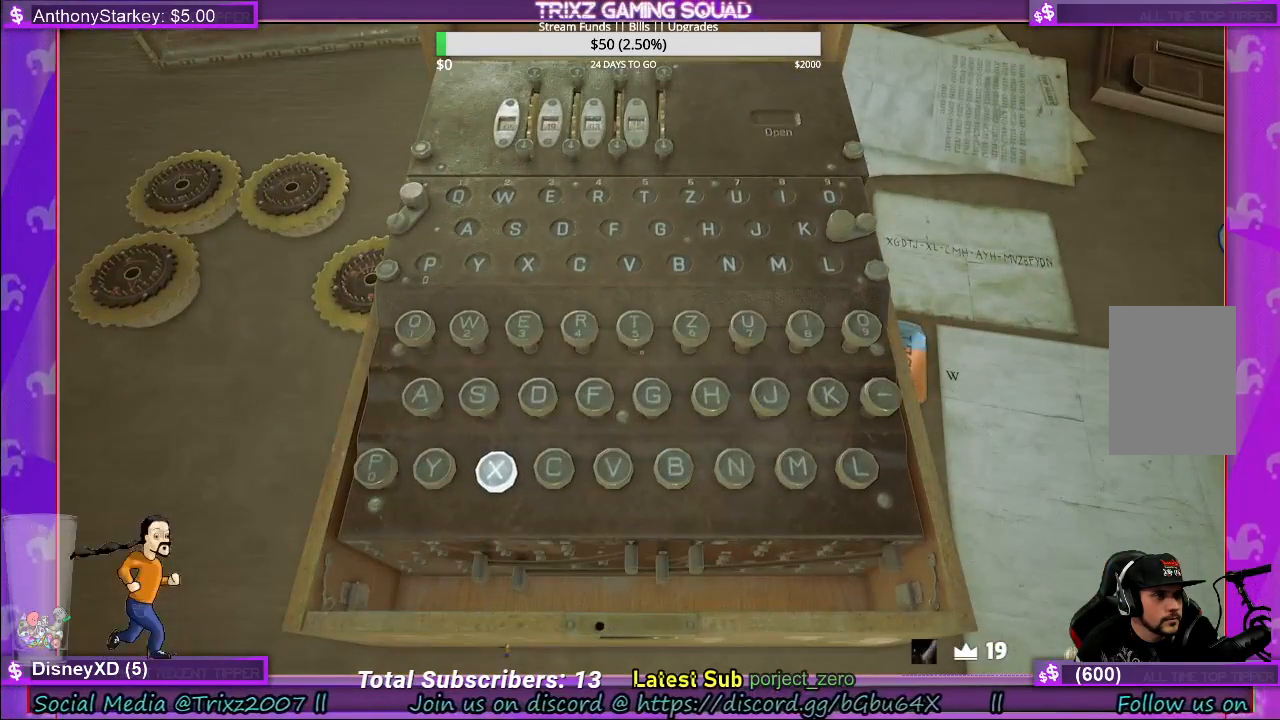
{"keys": [], "mouse": [], "events": []}
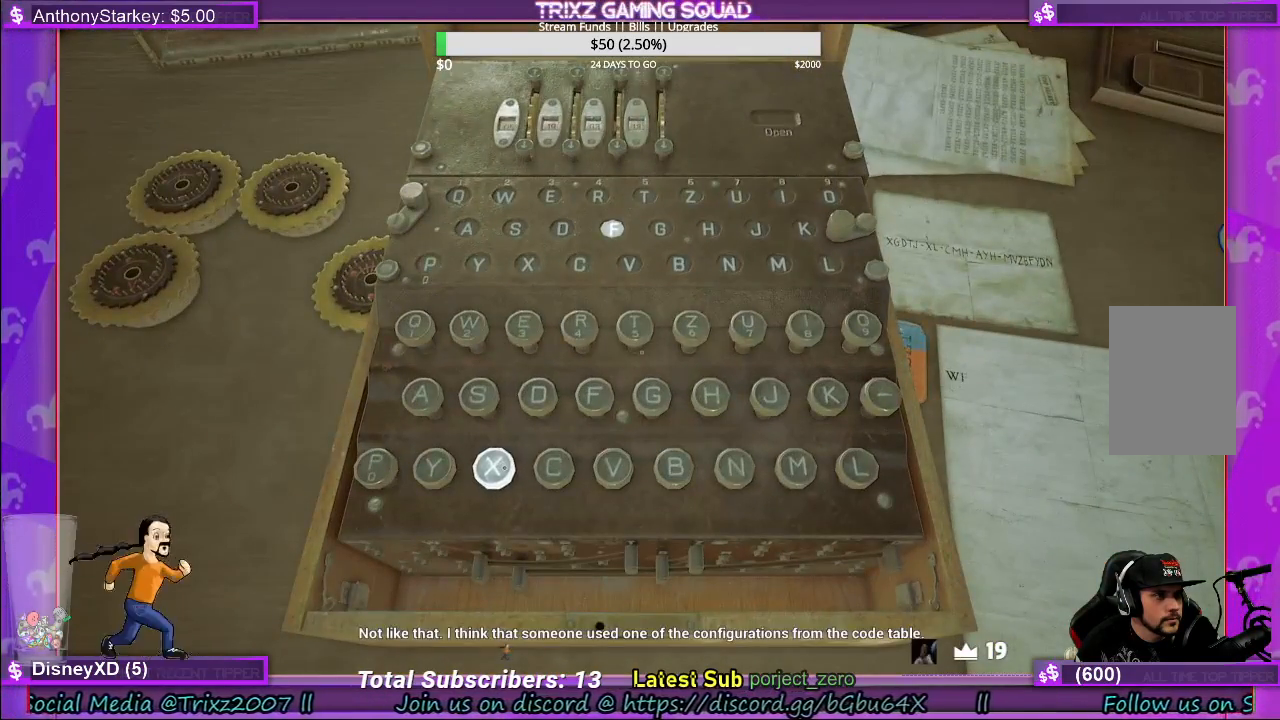
{"keys": [], "mouse": [], "events": []}
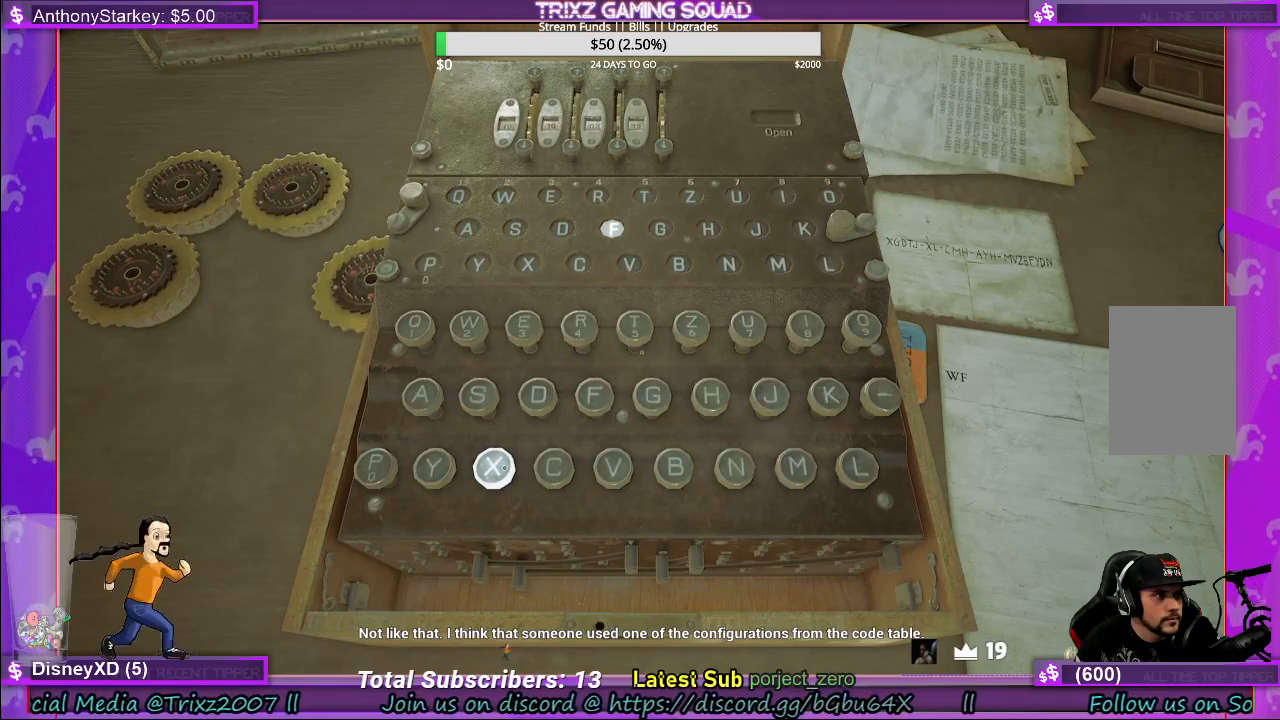
{"keys": [], "mouse": [], "events": []}
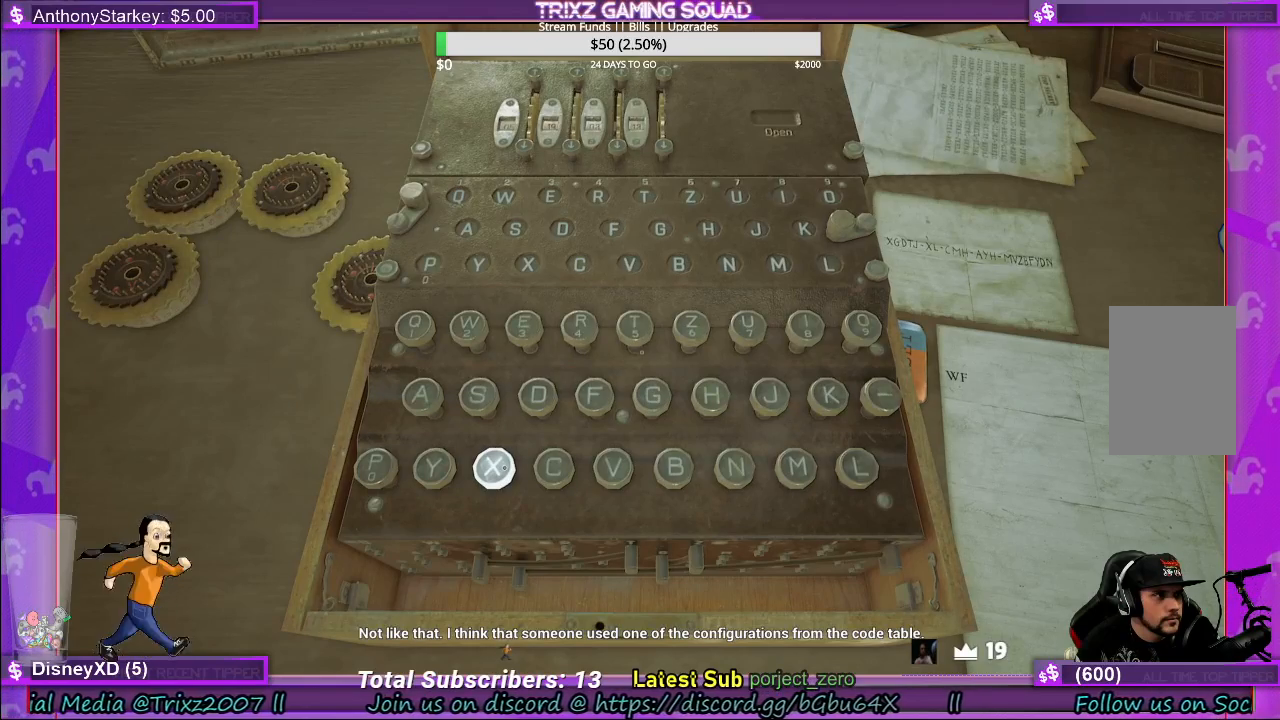
{"keys": [], "mouse": [], "events": []}
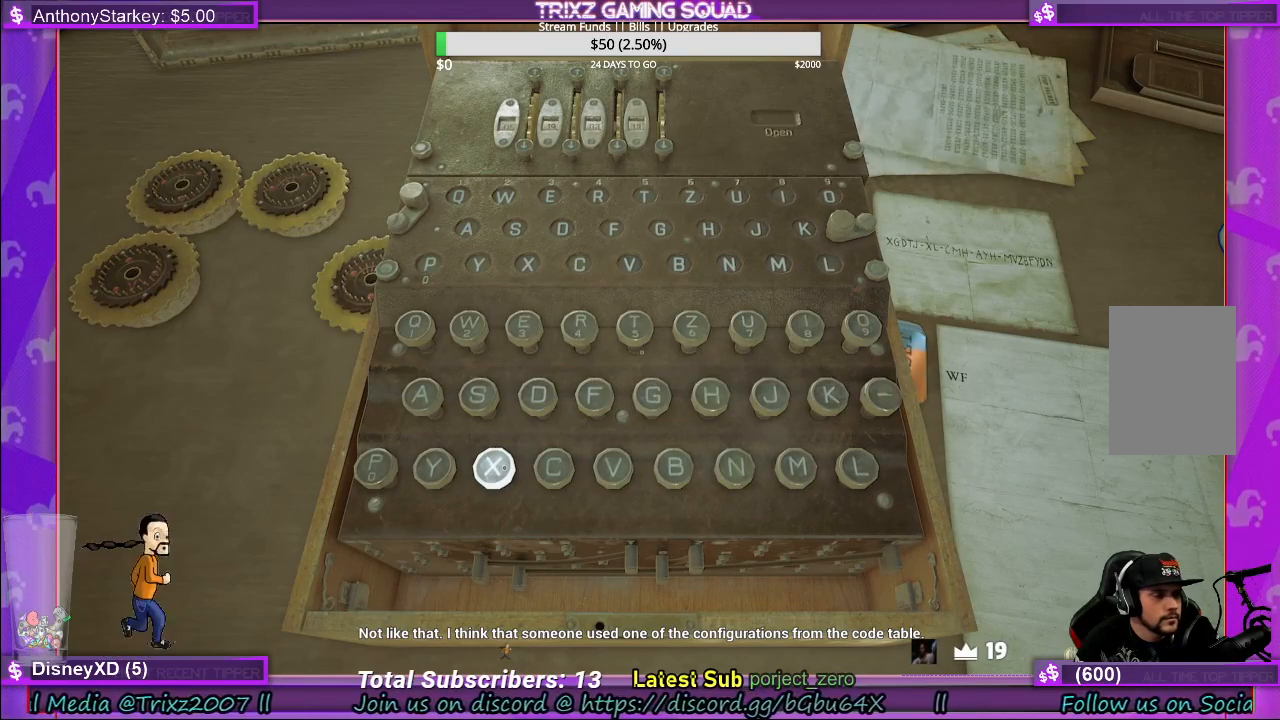
{"keys": [], "mouse": [], "events": []}
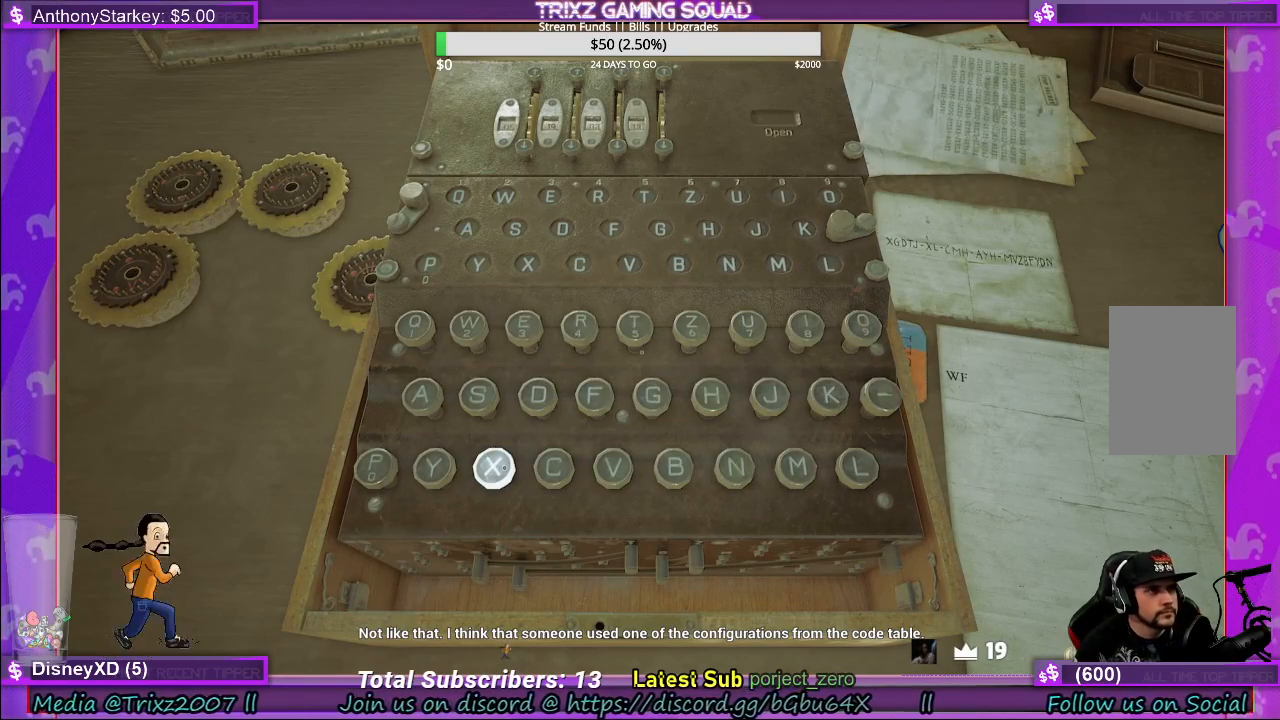
{"keys": [], "mouse": [], "events": []}
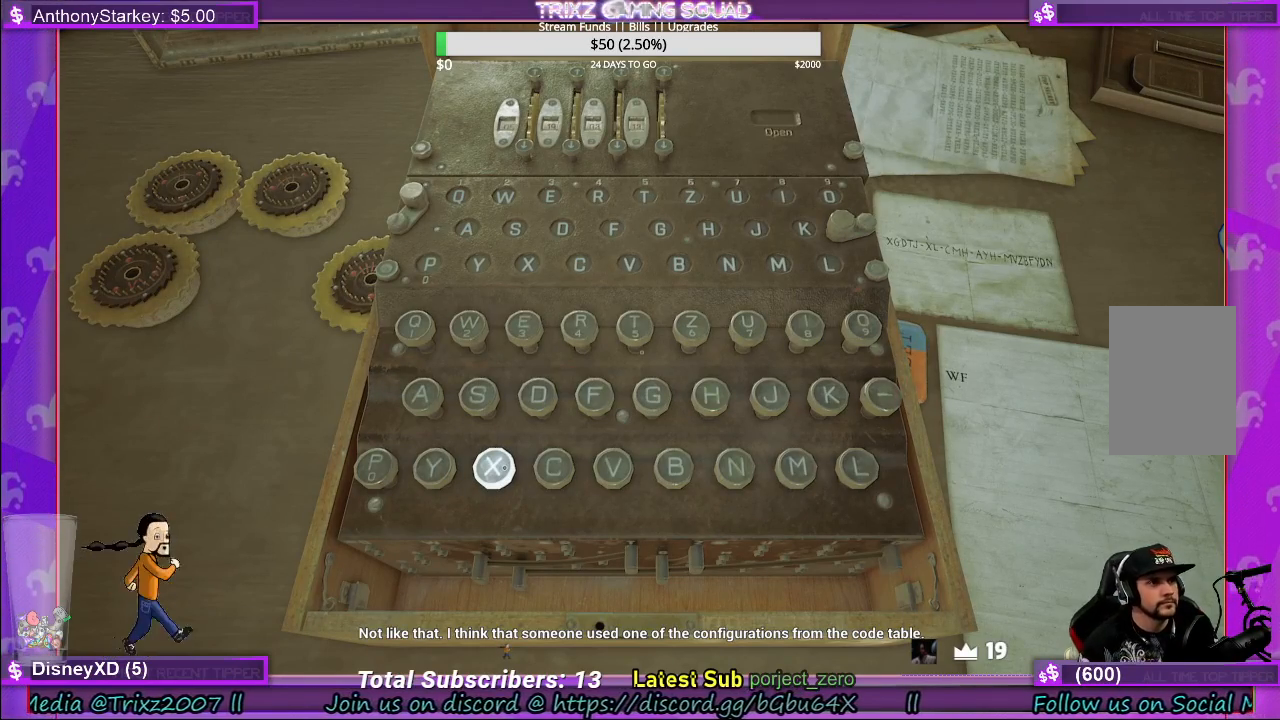
{"keys": [], "mouse": [], "events": []}
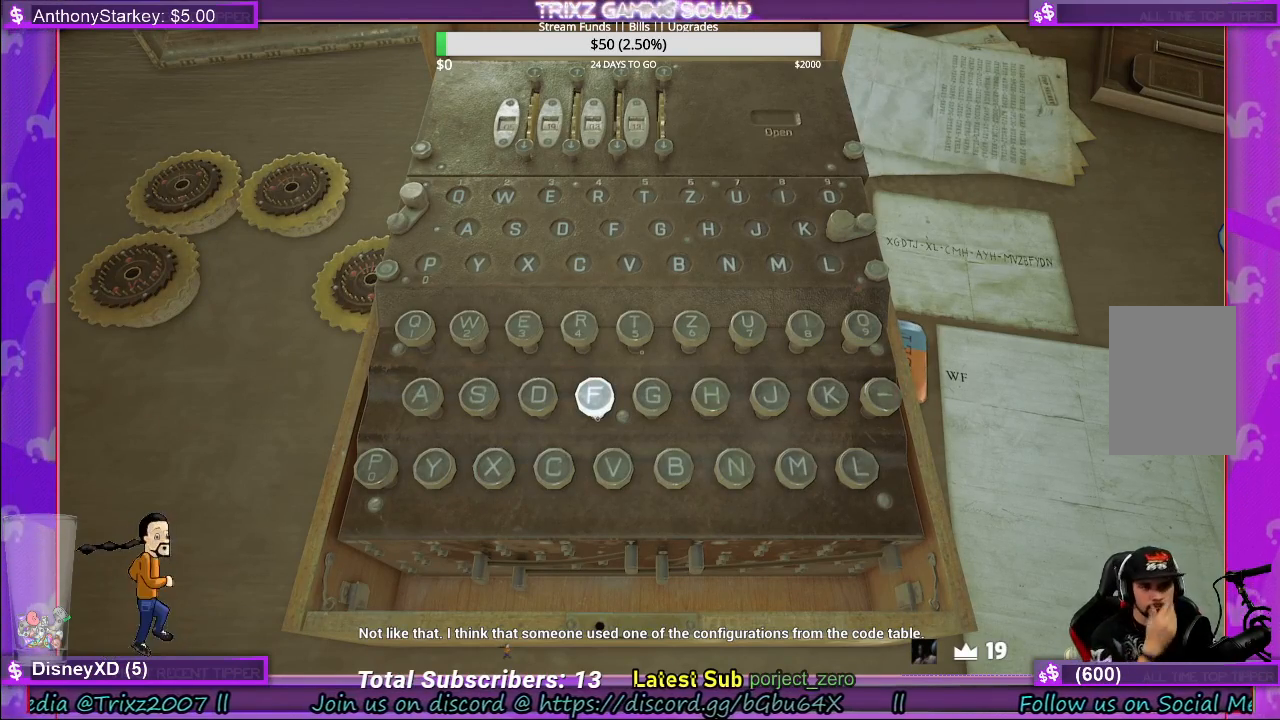
{"keys": [], "mouse": [], "events": []}
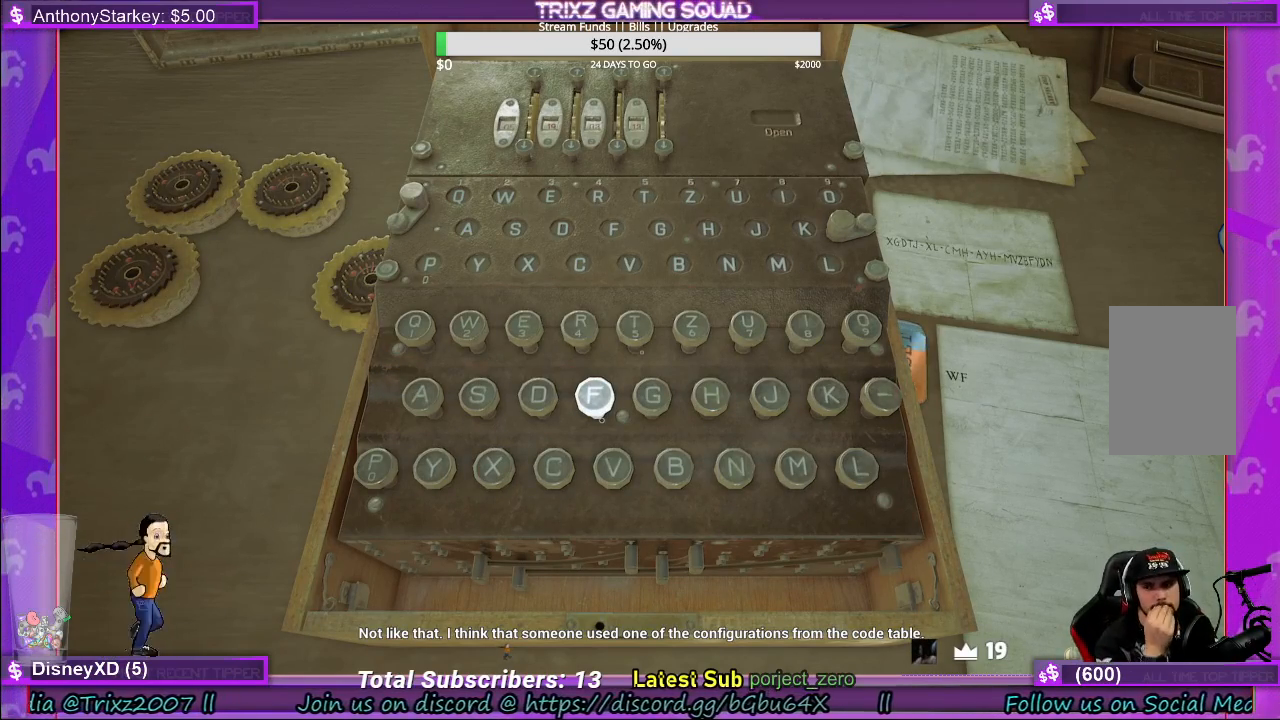
{"keys": [], "mouse": [], "events": []}
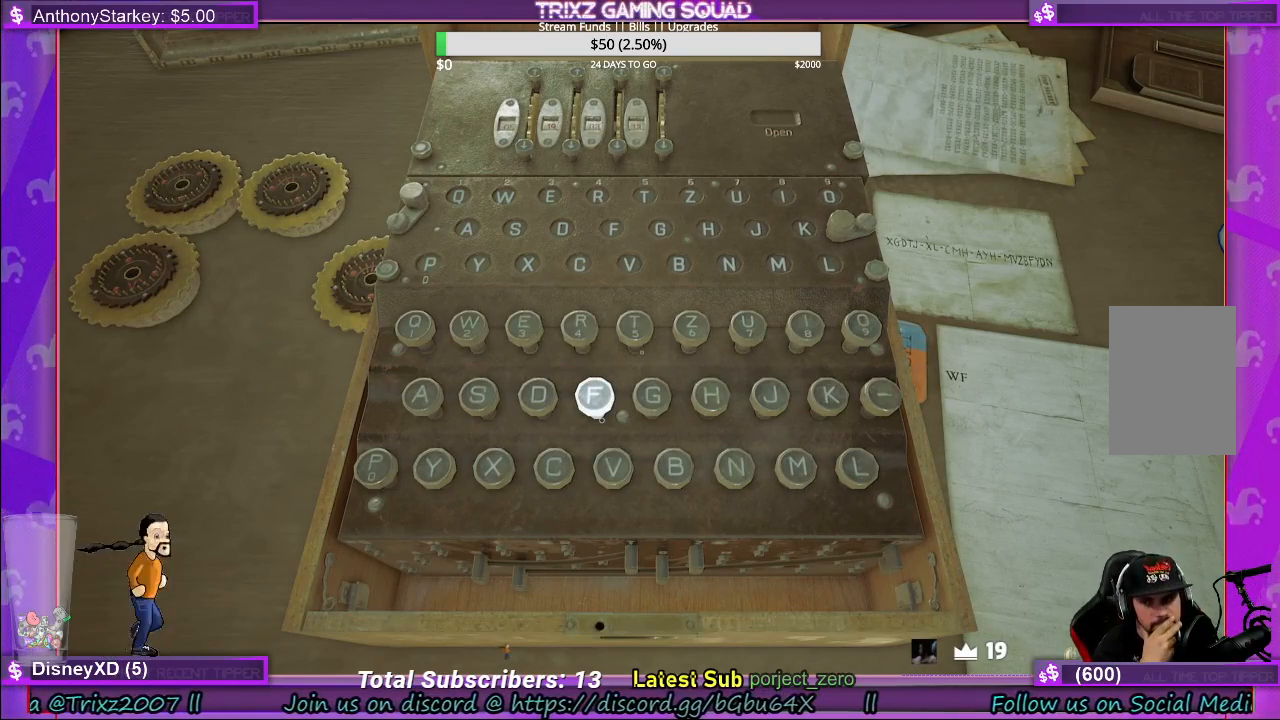
{"keys": [], "mouse": [], "events": [[150, "mouse_right", "down"], [267, "mouse_right", "up"]]}
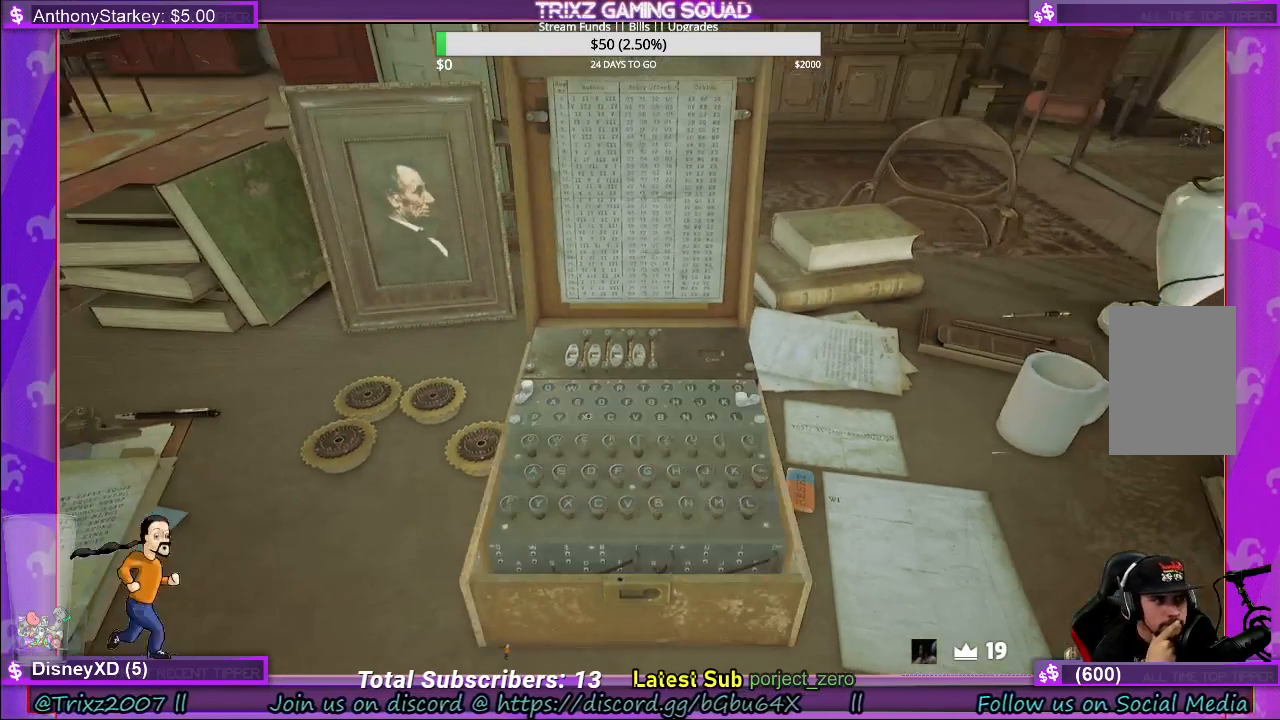
{"keys": [], "mouse": [], "events": []}
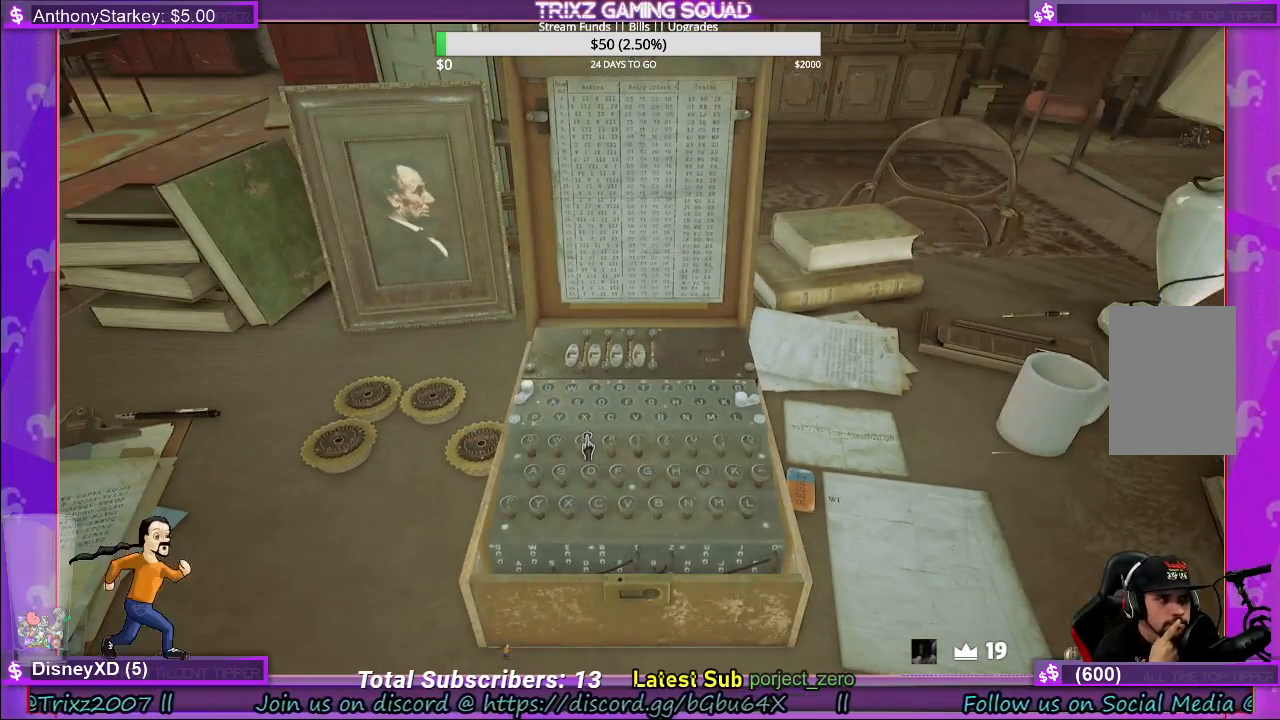
{"keys": [], "mouse": [], "events": []}
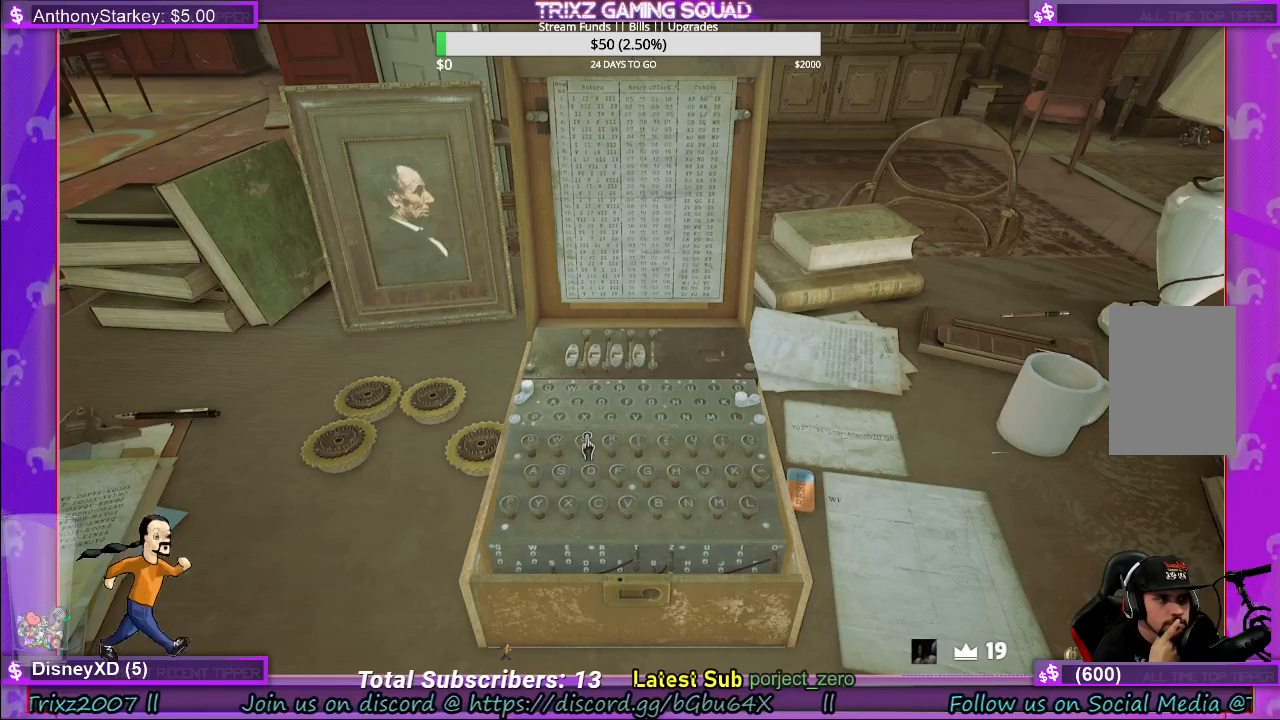
{"keys": [], "mouse": [], "events": []}
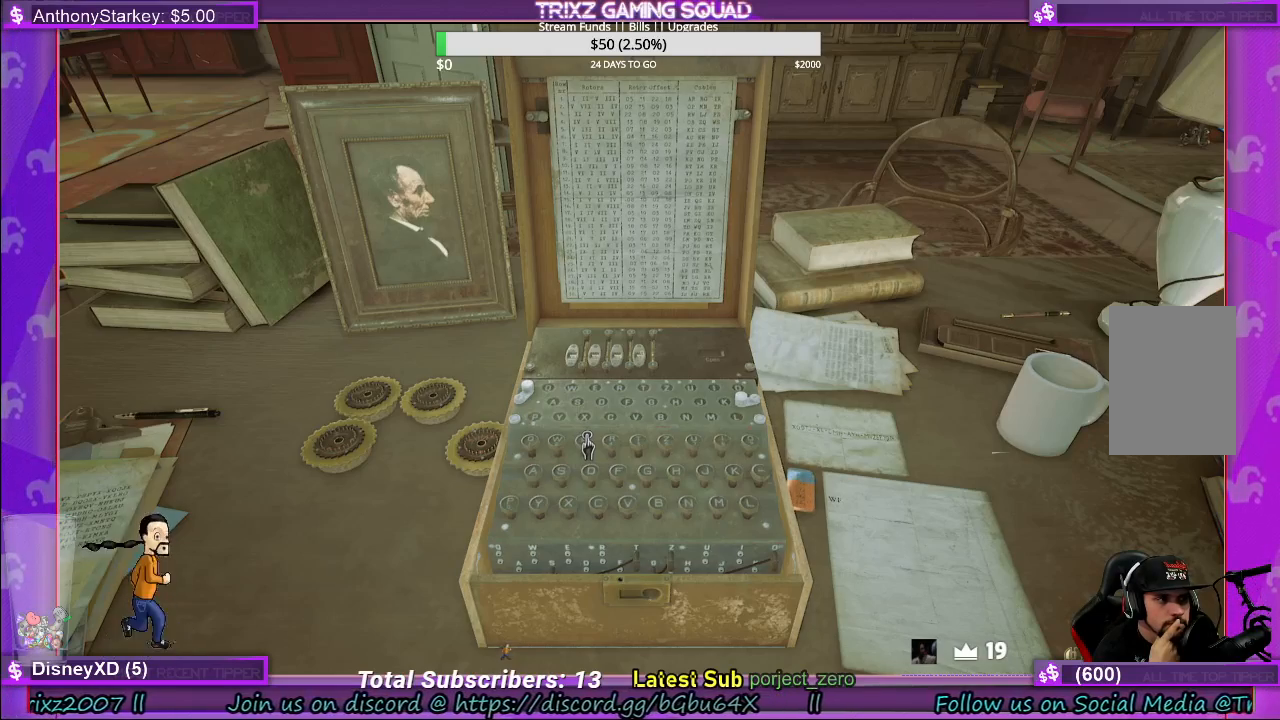
{"keys": [], "mouse": [], "events": []}
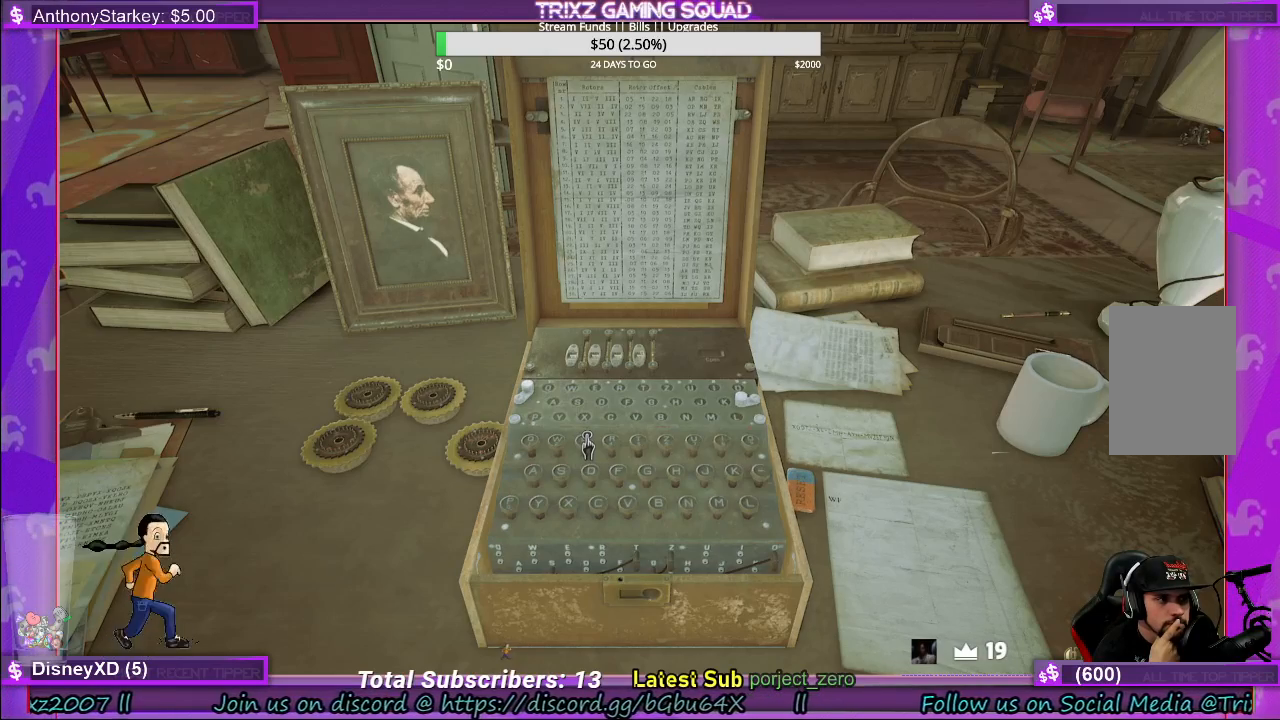
{"keys": [], "mouse": [], "events": []}
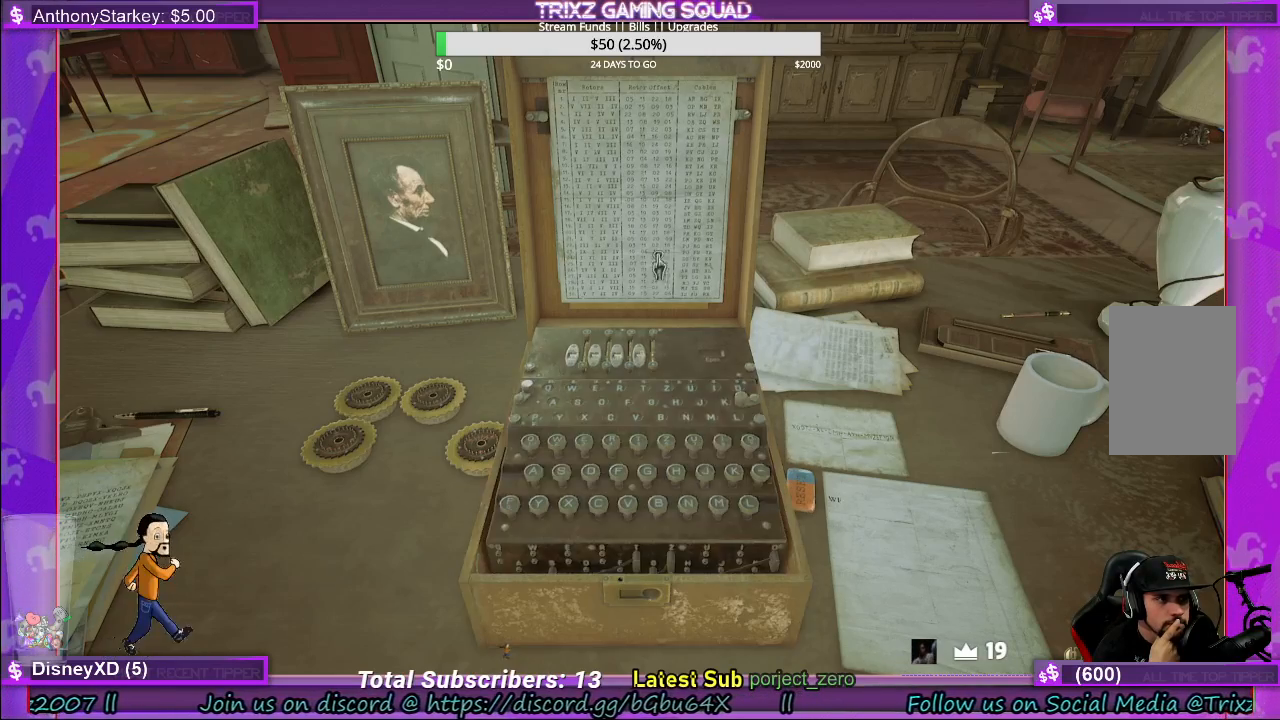
{"keys": [], "mouse": [], "events": [[67, "mouse_left", "down"], [183, "mouse_left", "up"]]}
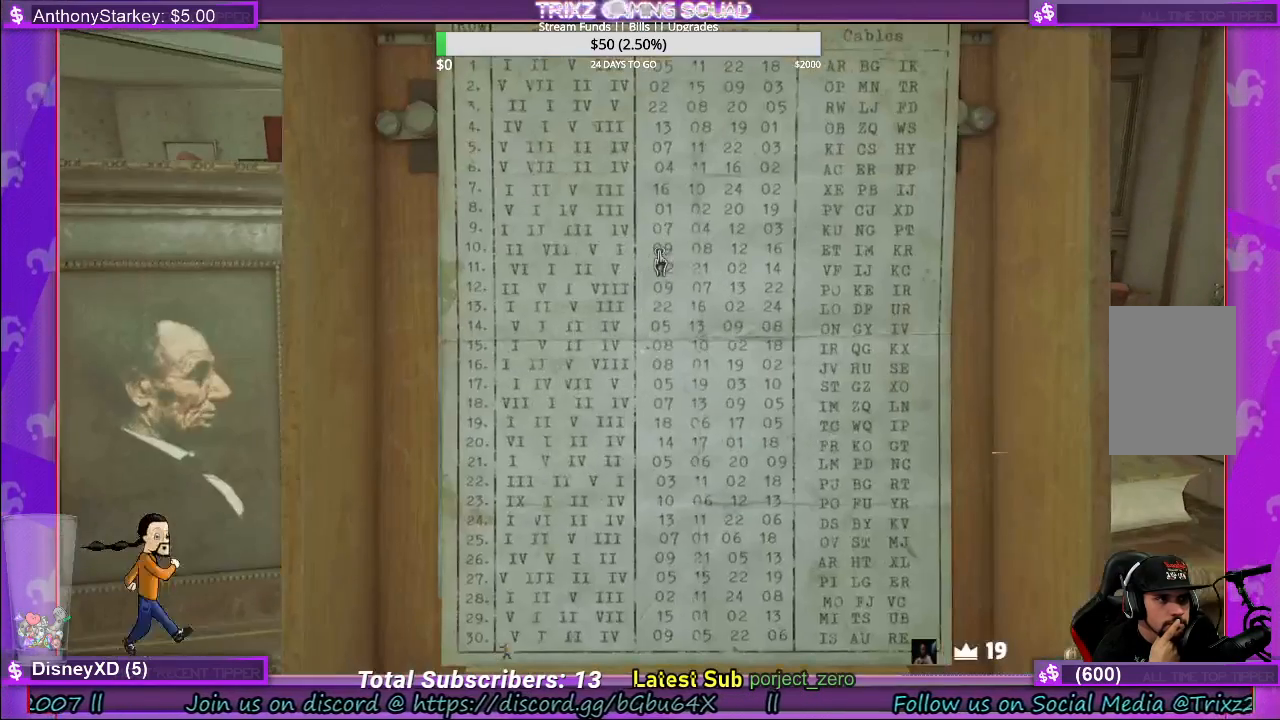
{"keys": [], "mouse": [], "events": []}